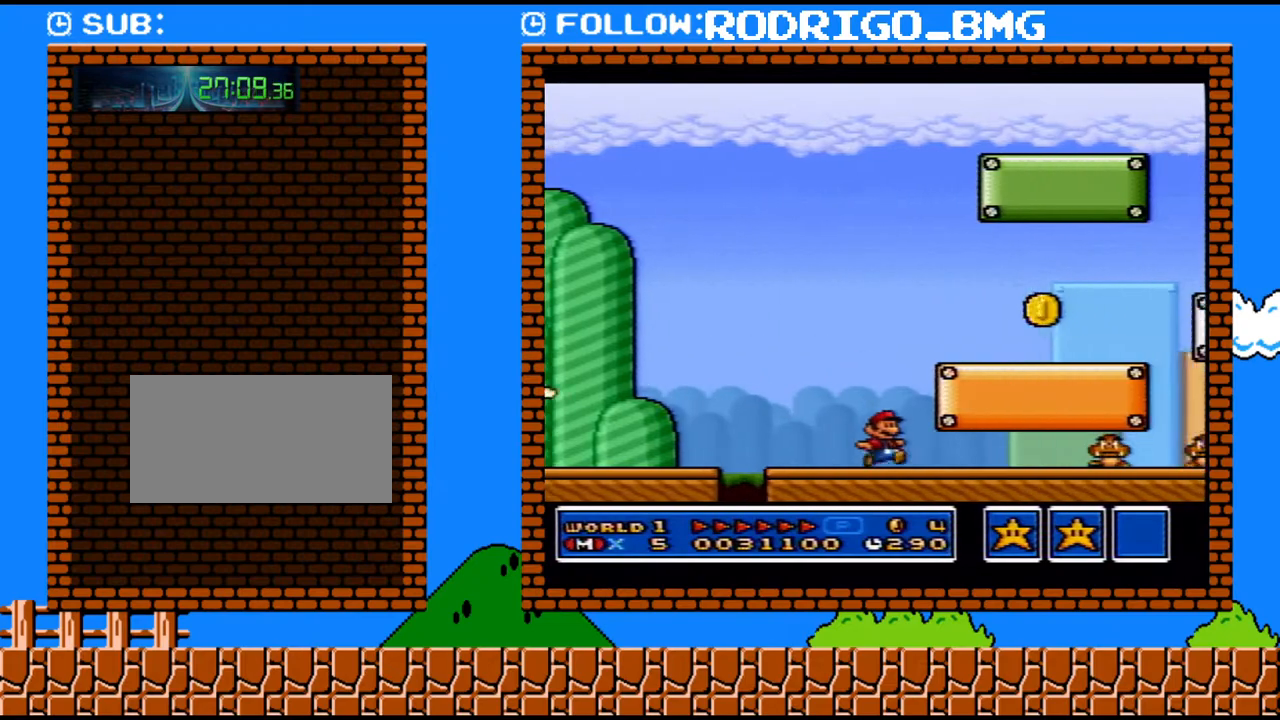
Gameplay with a controller (Nintendo layout); each line is a JSON object with the inputs held at the frame after it. "events" lists button and stick changes between this image and that frame as [ms after this image, input, new state], when the widget could be followed in between. Not read: L3 R3.
{"buttons": ["B", "Y", "DPAD_RIGHT"], "events": [[33, "B", "down"]]}
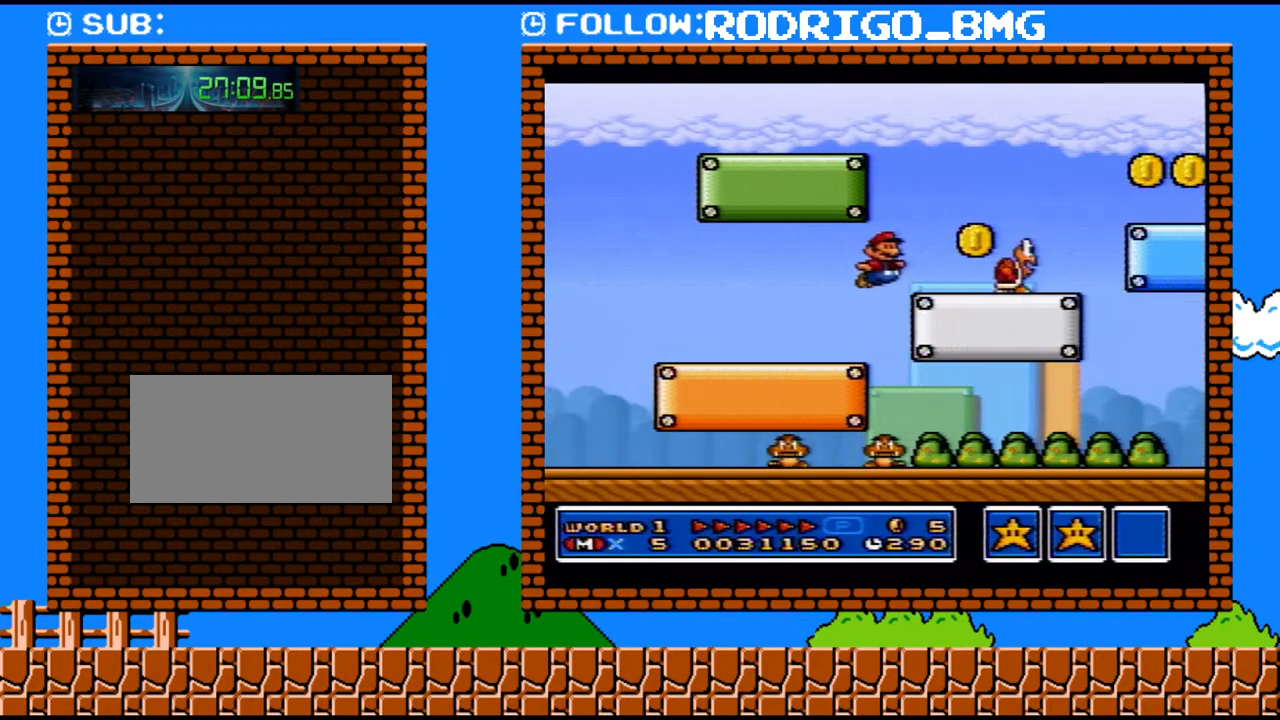
{"buttons": ["Y", "DPAD_LEFT"], "events": [[100, "B", "up"], [133, "DPAD_LEFT", "down"], [133, "DPAD_RIGHT", "up"]]}
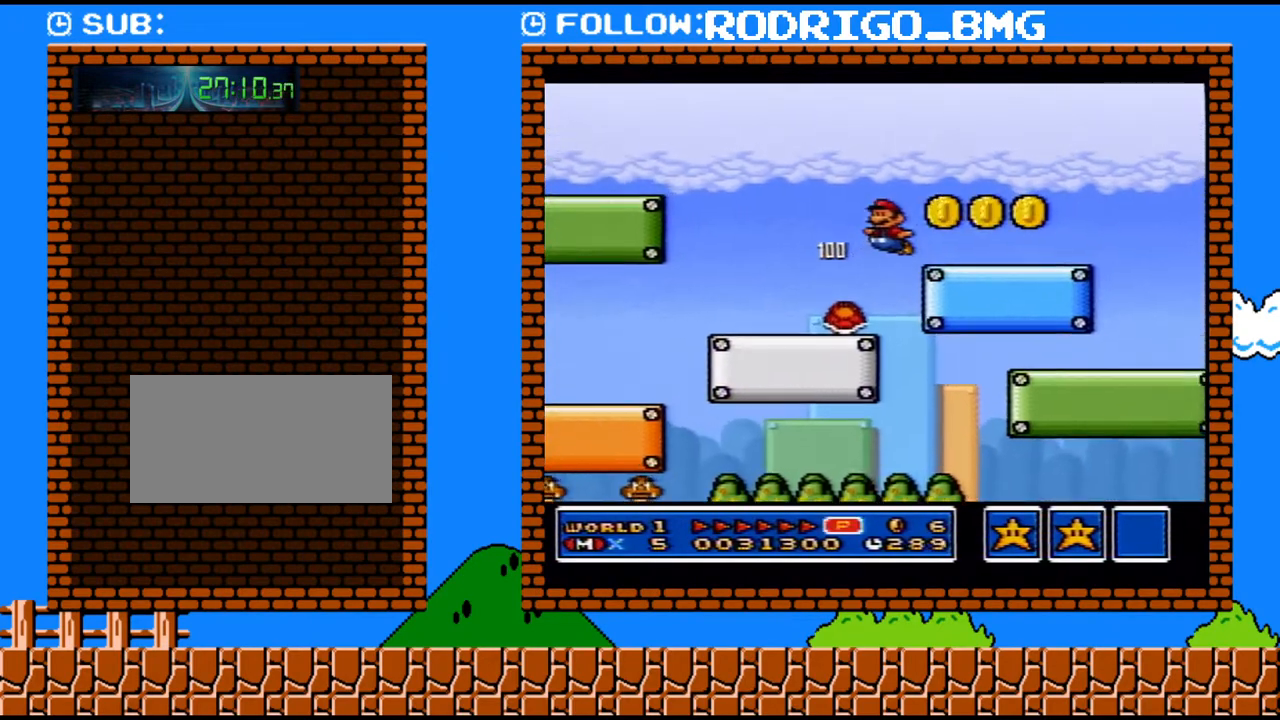
{"buttons": ["Y", "DPAD_LEFT"], "events": []}
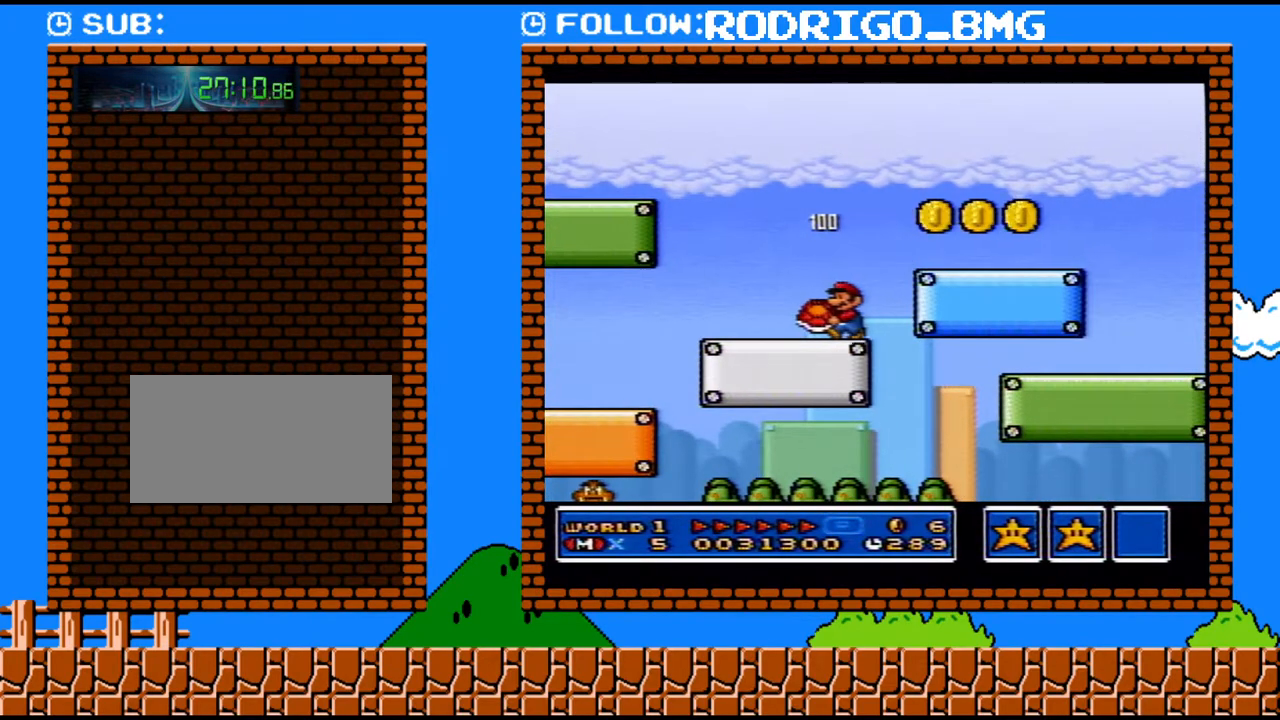
{"buttons": ["Y", "DPAD_DOWN"], "events": [[183, "DPAD_LEFT", "up"], [183, "DPAD_UP", "down"], [217, "DPAD_RIGHT", "down"], [217, "DPAD_UP", "up"], [283, "DPAD_DOWN", "down"], [317, "DPAD_RIGHT", "up"]]}
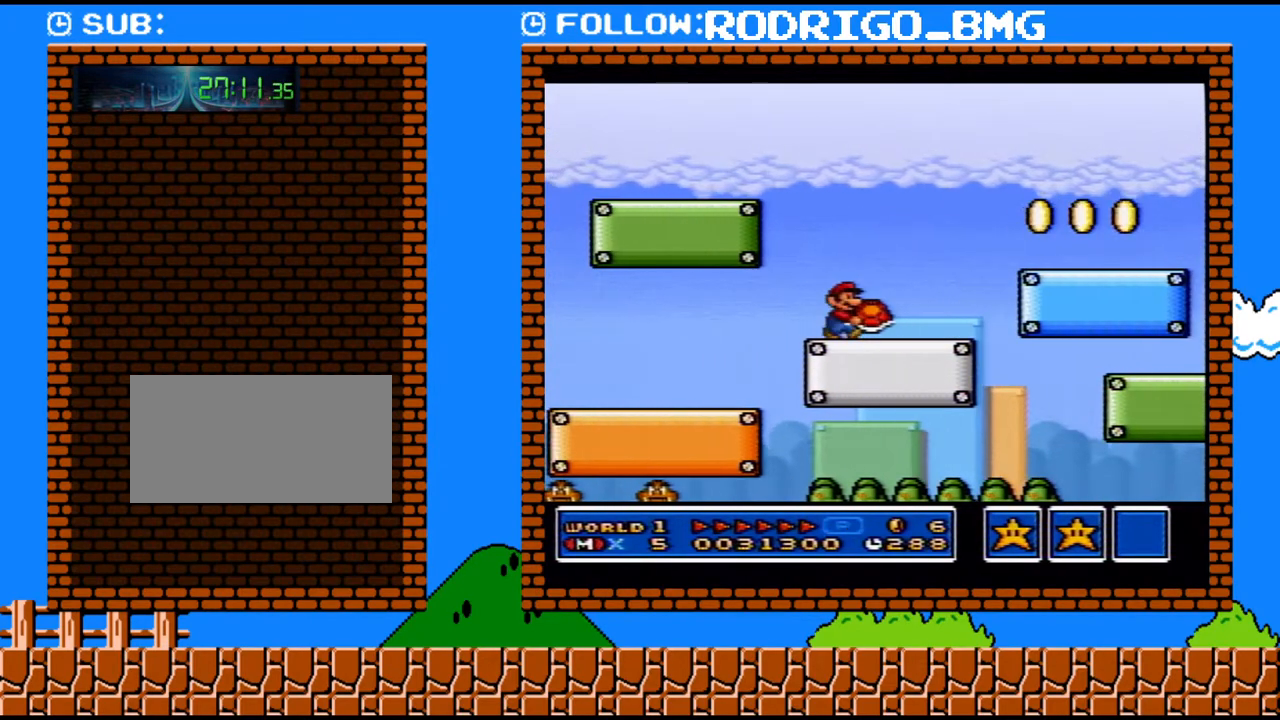
{"buttons": ["Y", "DPAD_DOWN"], "events": []}
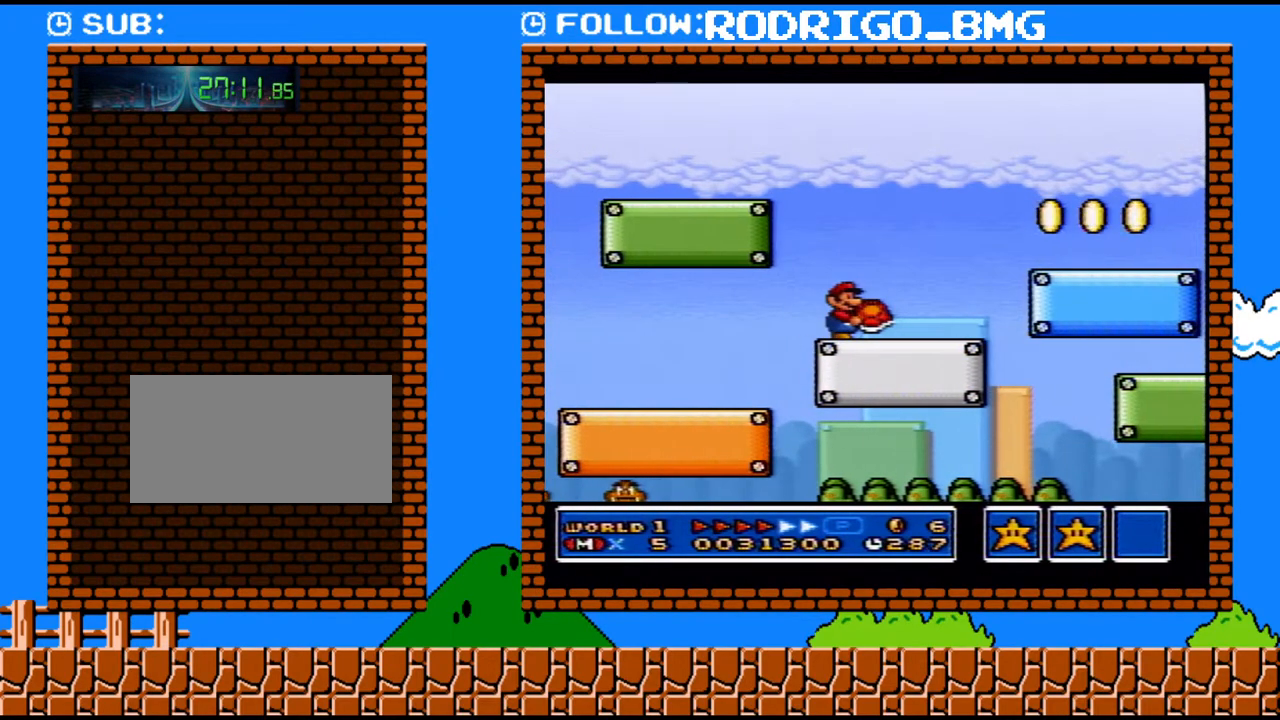
{"buttons": ["Y", "DPAD_DOWN"], "events": []}
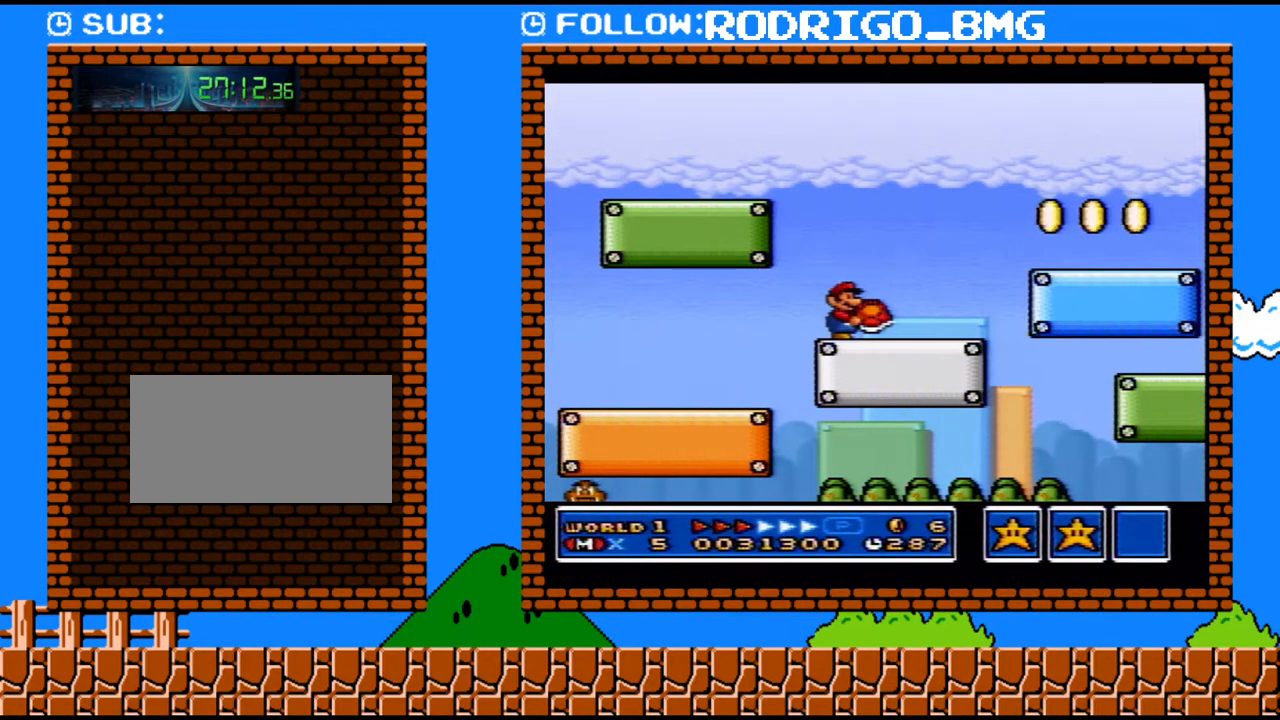
{"buttons": ["Y", "DPAD_DOWN"], "events": []}
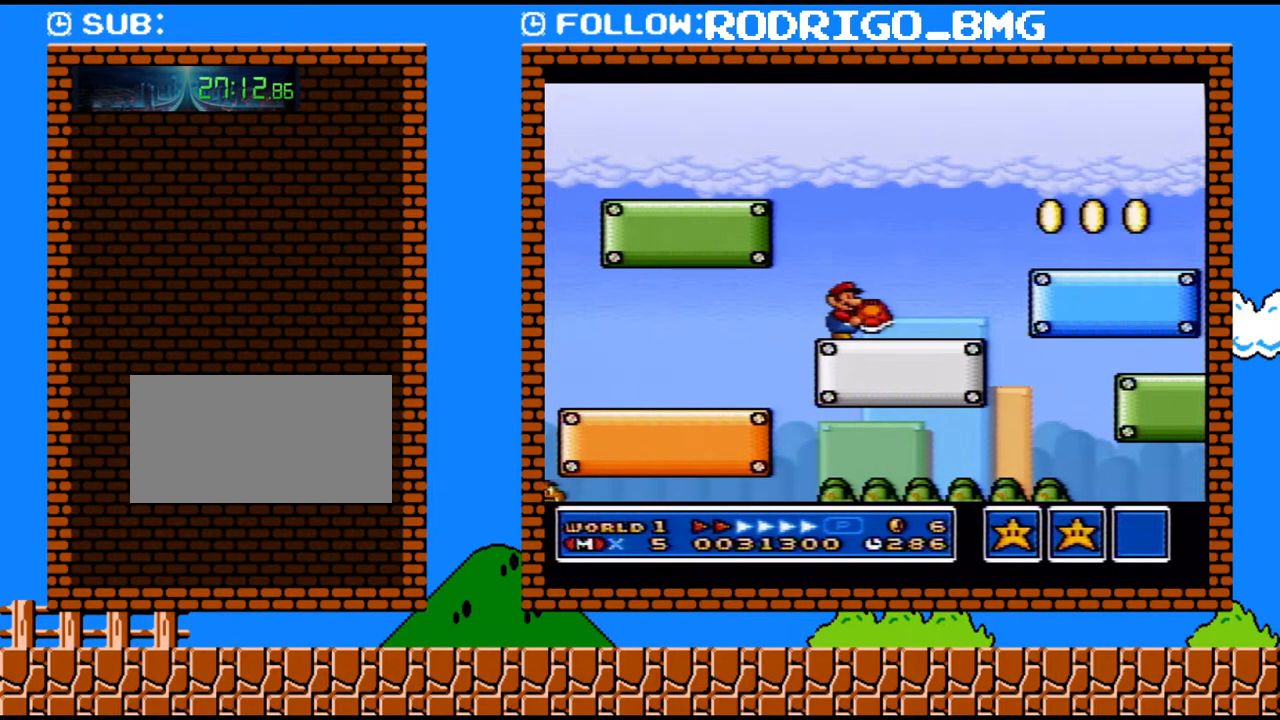
{"buttons": ["Y", "DPAD_DOWN"], "events": []}
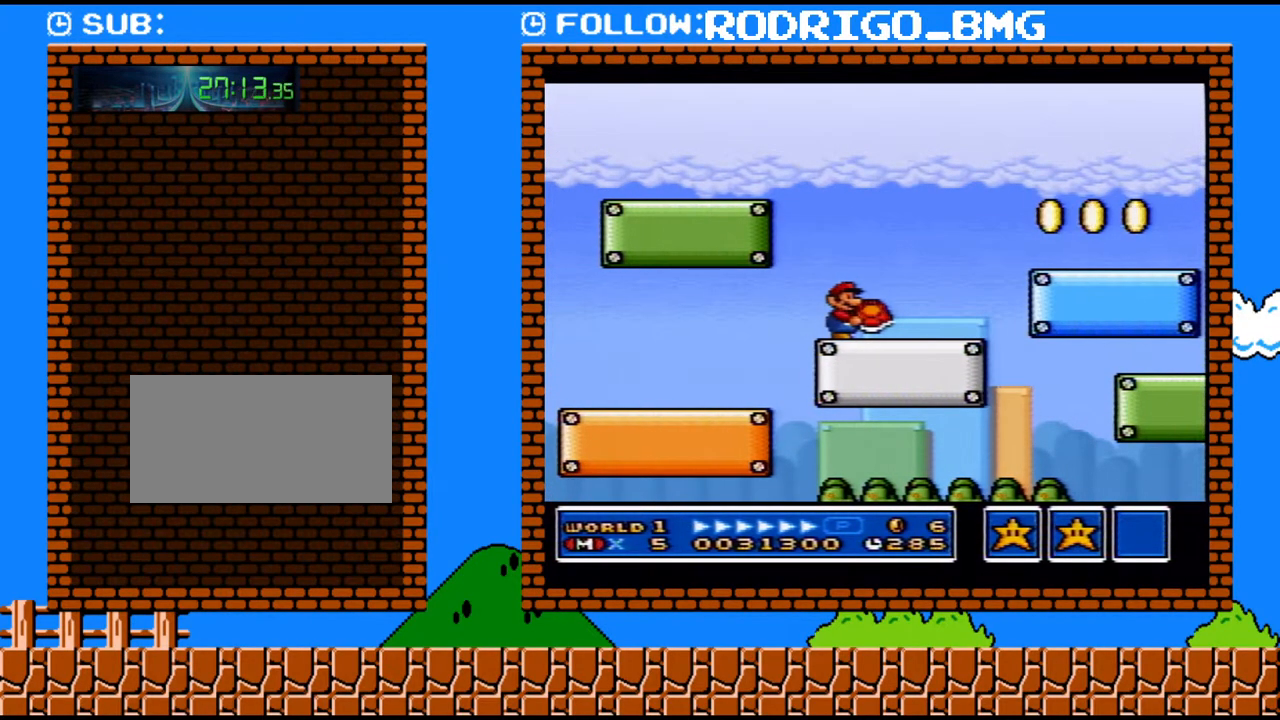
{"buttons": ["Y", "DPAD_DOWN"], "events": []}
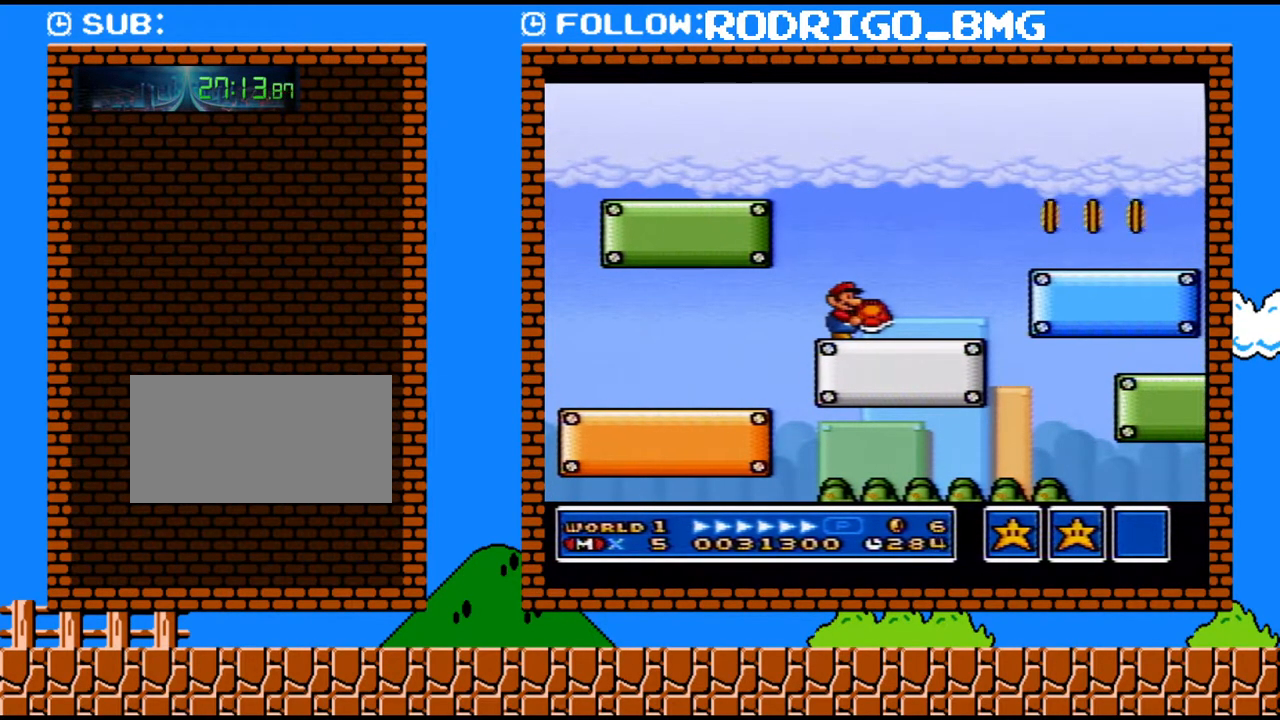
{"buttons": ["Y", "DPAD_DOWN"], "events": []}
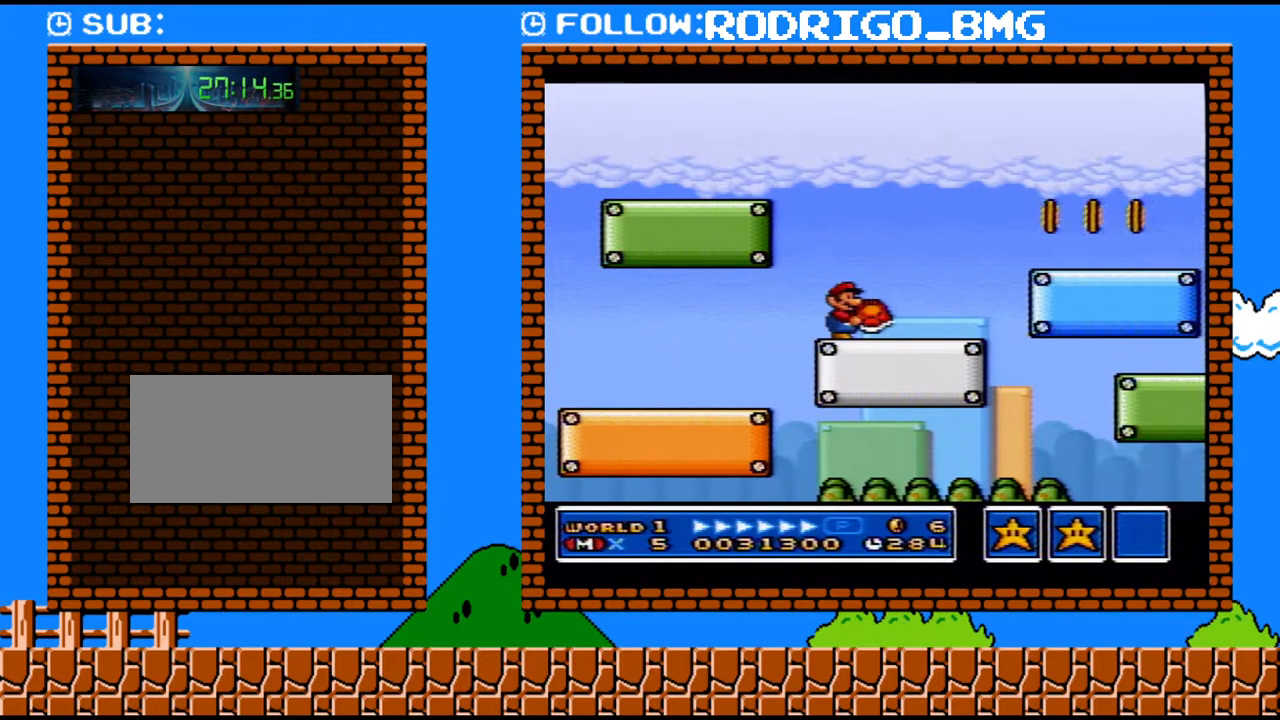
{"buttons": ["Y", "DPAD_DOWN"], "events": []}
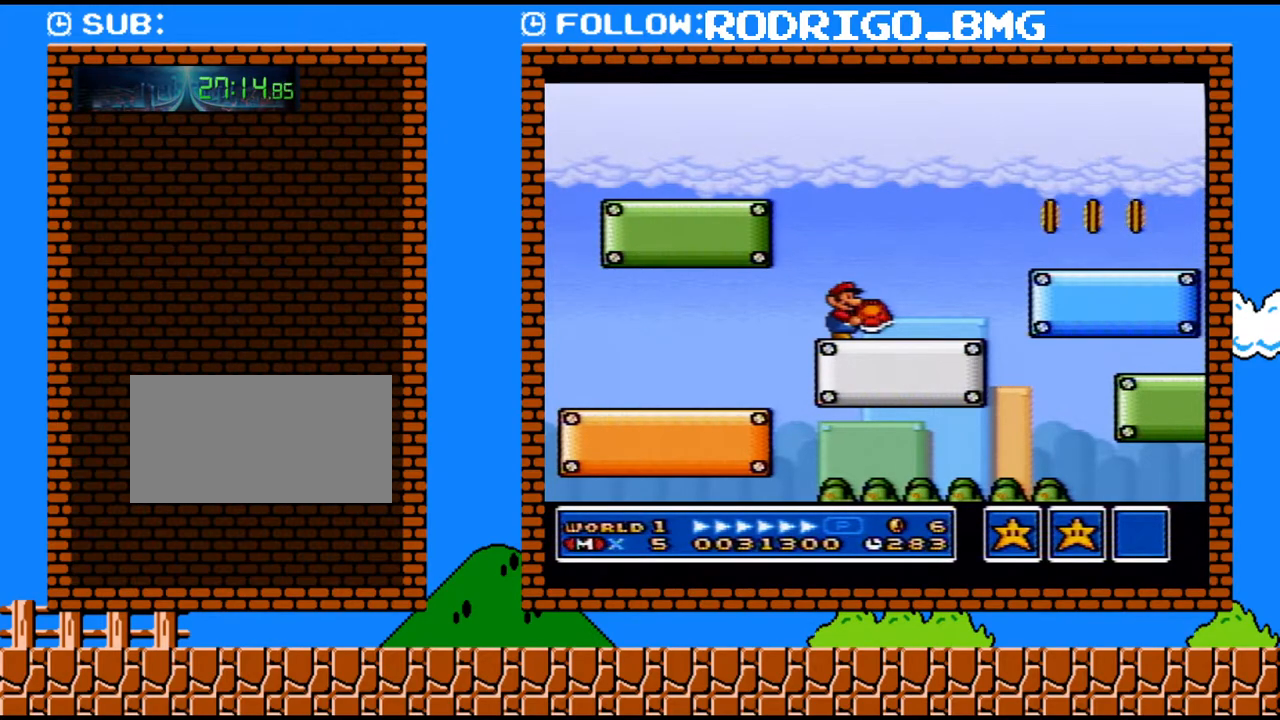
{"buttons": ["Y", "DPAD_DOWN", "DPAD_RIGHT"], "events": [[100, "DPAD_RIGHT", "down"]]}
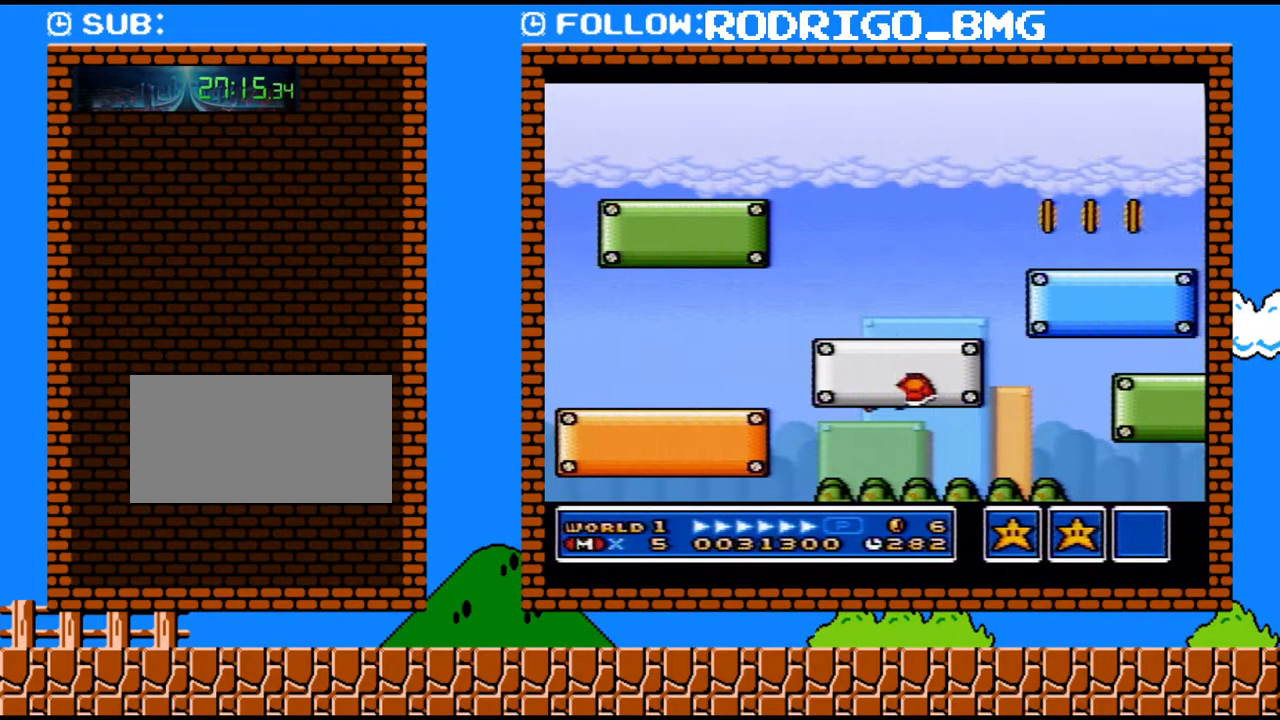
{"buttons": ["Y", "DPAD_RIGHT"], "events": [[133, "DPAD_DOWN", "up"]]}
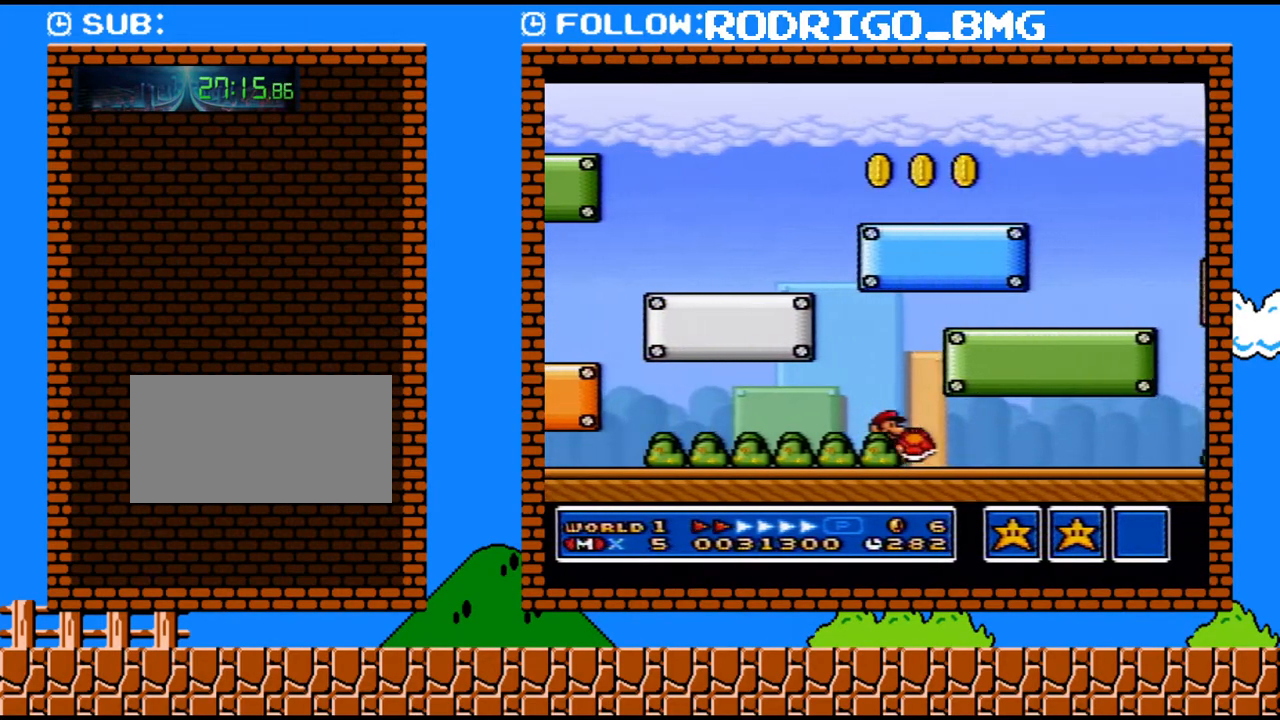
{"buttons": ["Y", "DPAD_RIGHT"], "events": []}
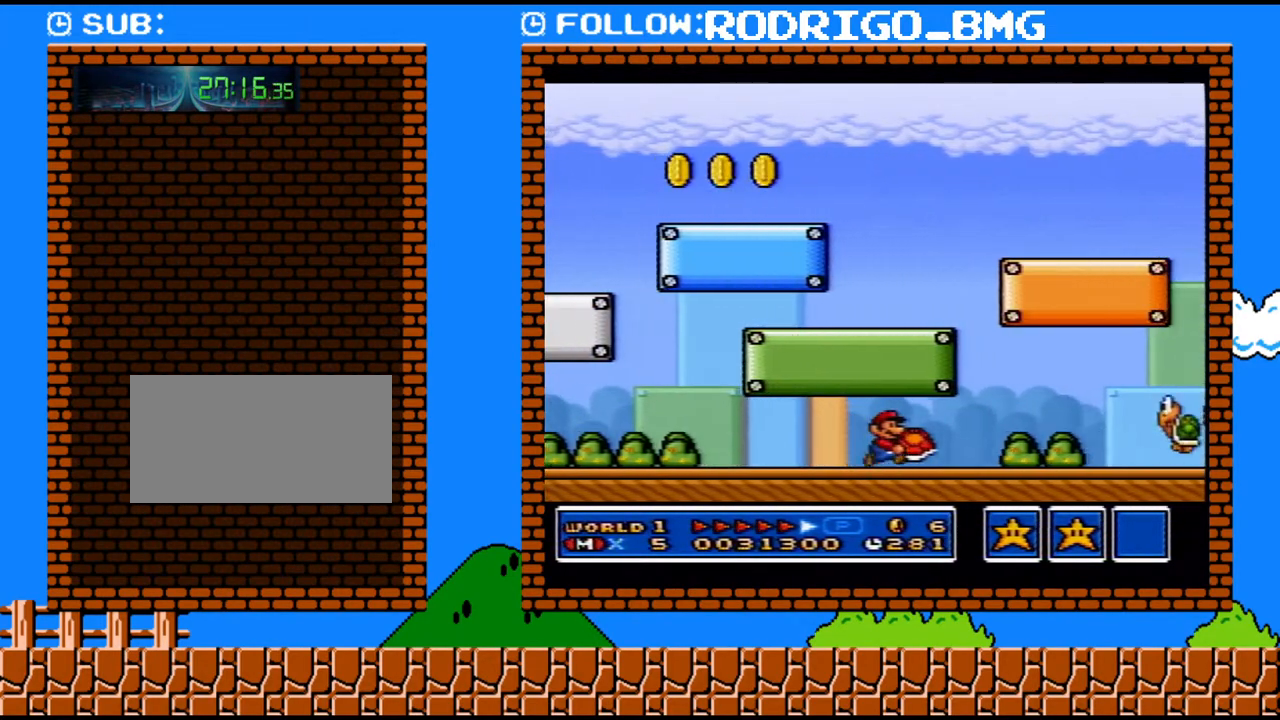
{"buttons": ["Y", "DPAD_RIGHT"], "events": []}
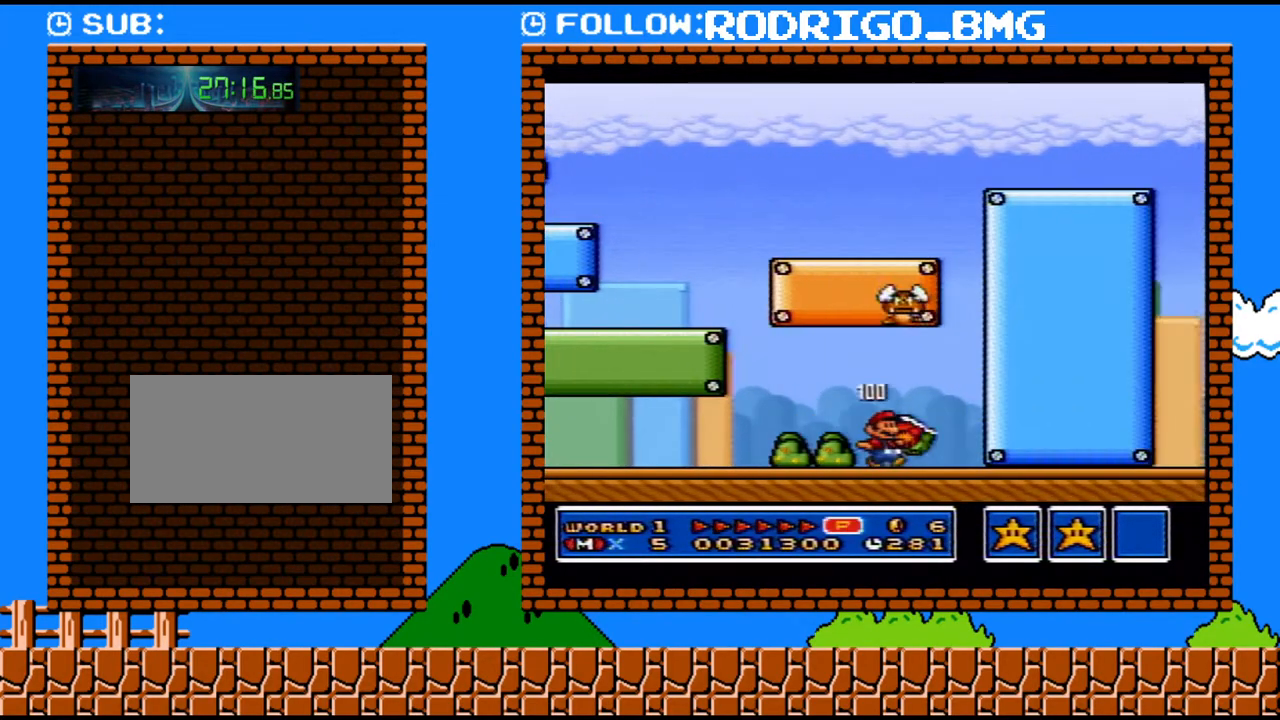
{"buttons": ["Y", "DPAD_RIGHT"], "events": []}
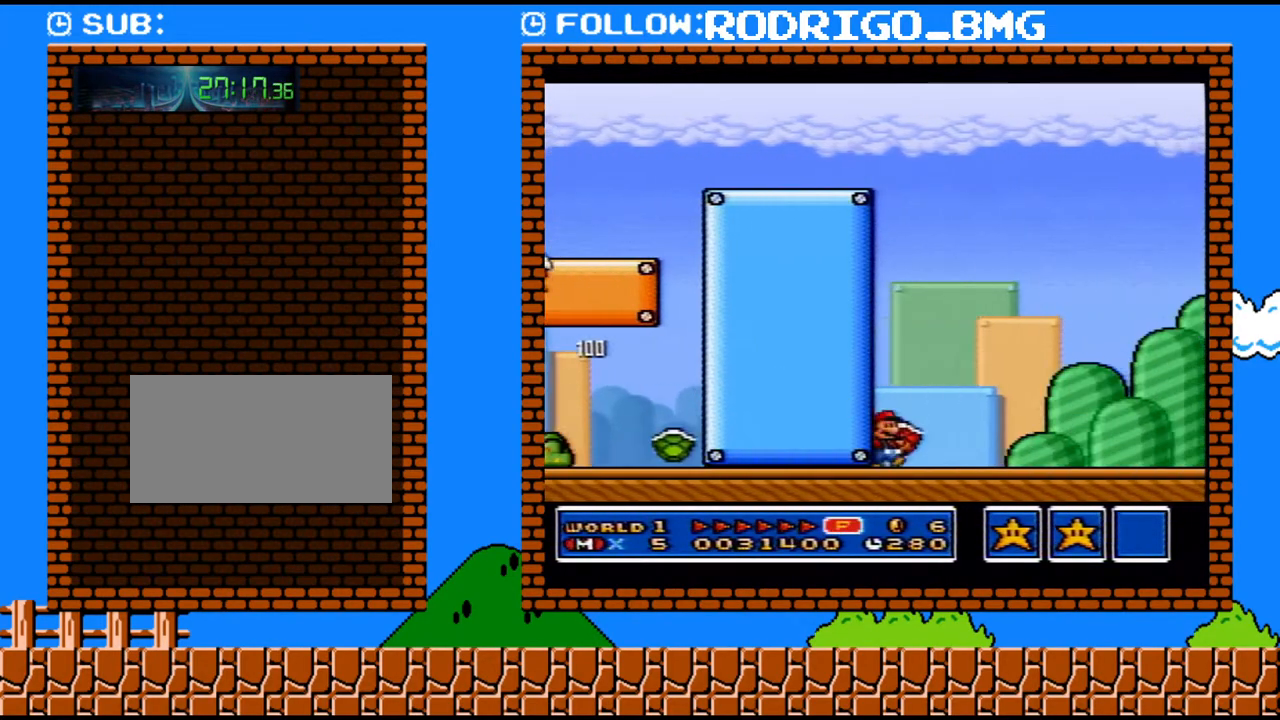
{"buttons": ["Y", "DPAD_RIGHT"], "events": []}
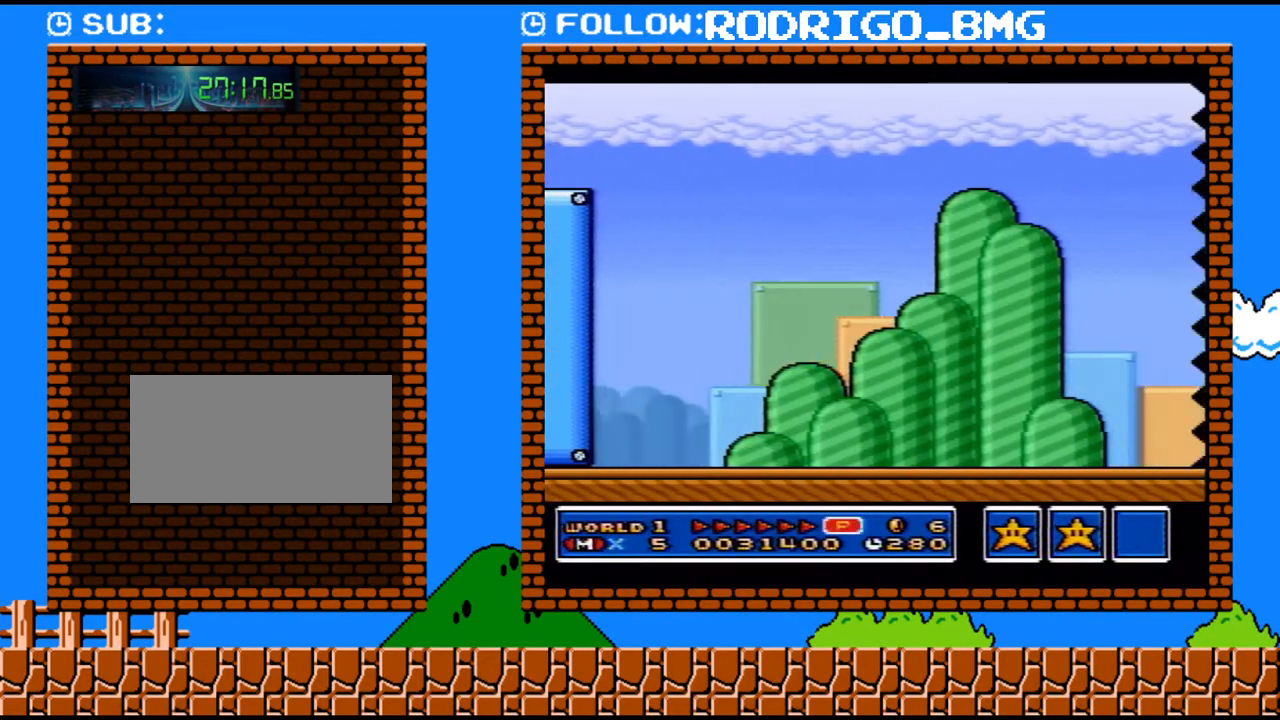
{"buttons": ["Y", "DPAD_RIGHT"], "events": []}
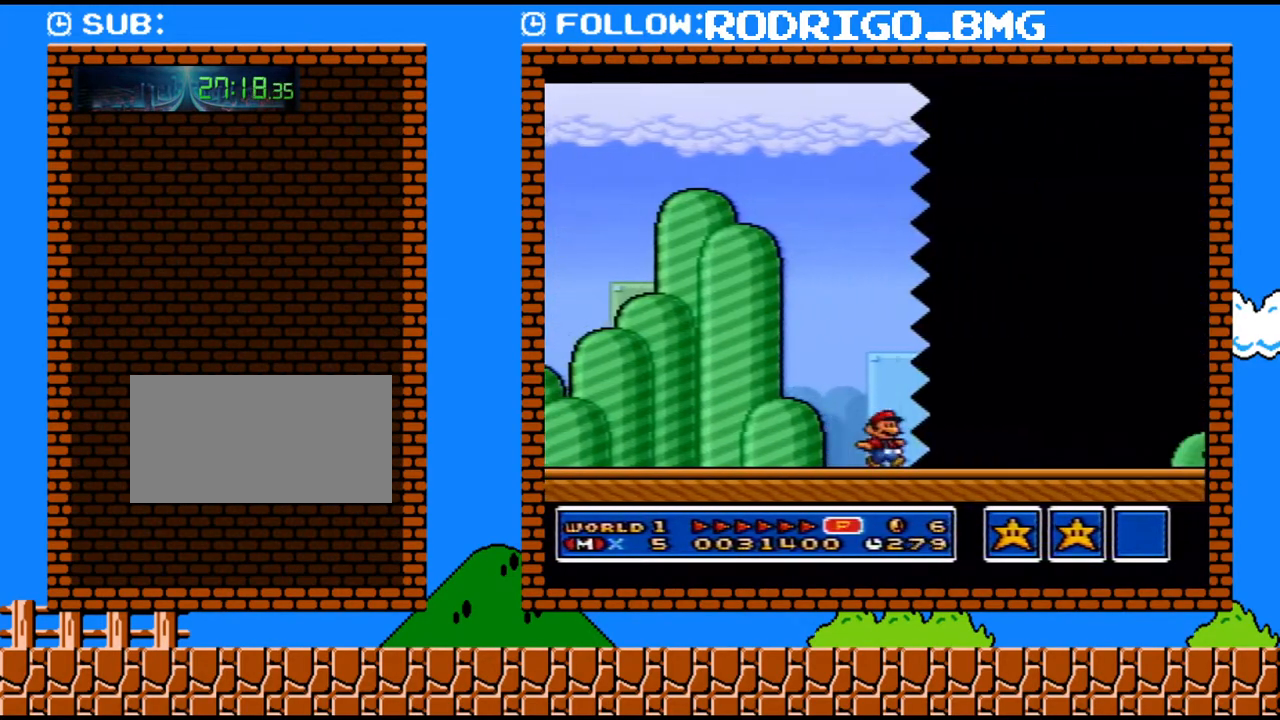
{"buttons": ["Y", "DPAD_RIGHT"], "events": []}
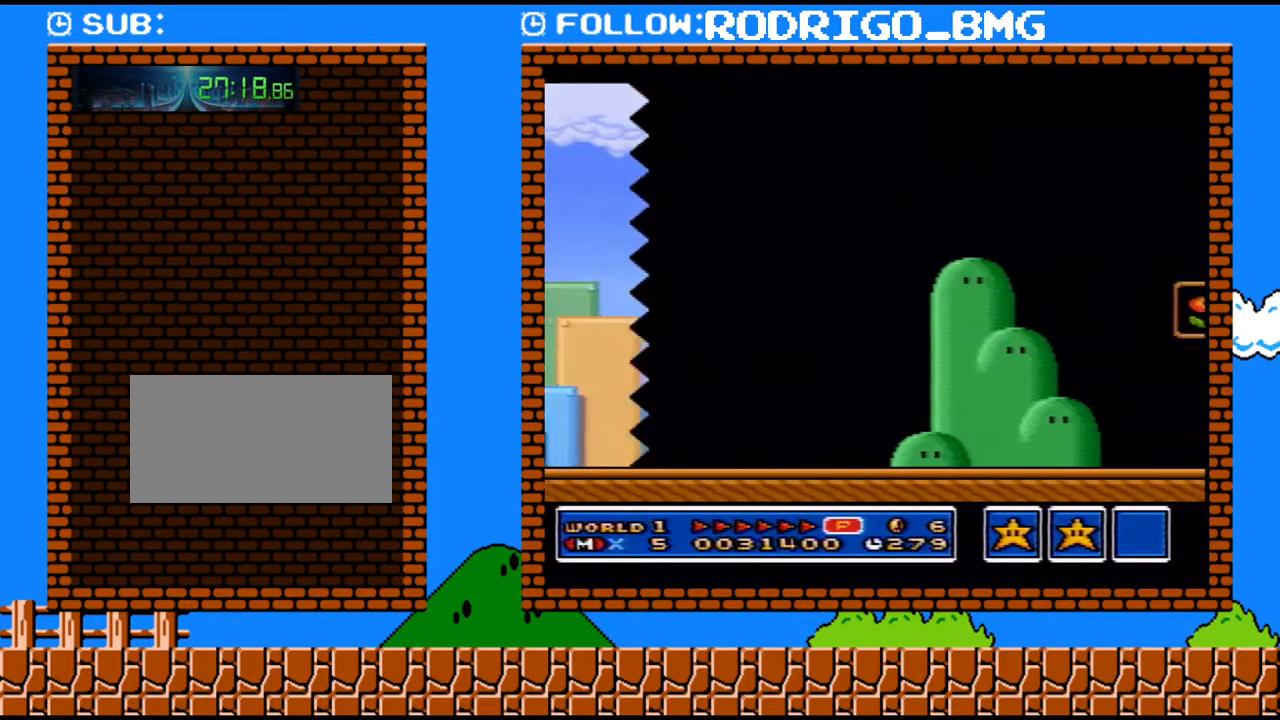
{"buttons": ["Y", "DPAD_RIGHT"], "events": [[383, "B", "down"], [500, "B", "up"]]}
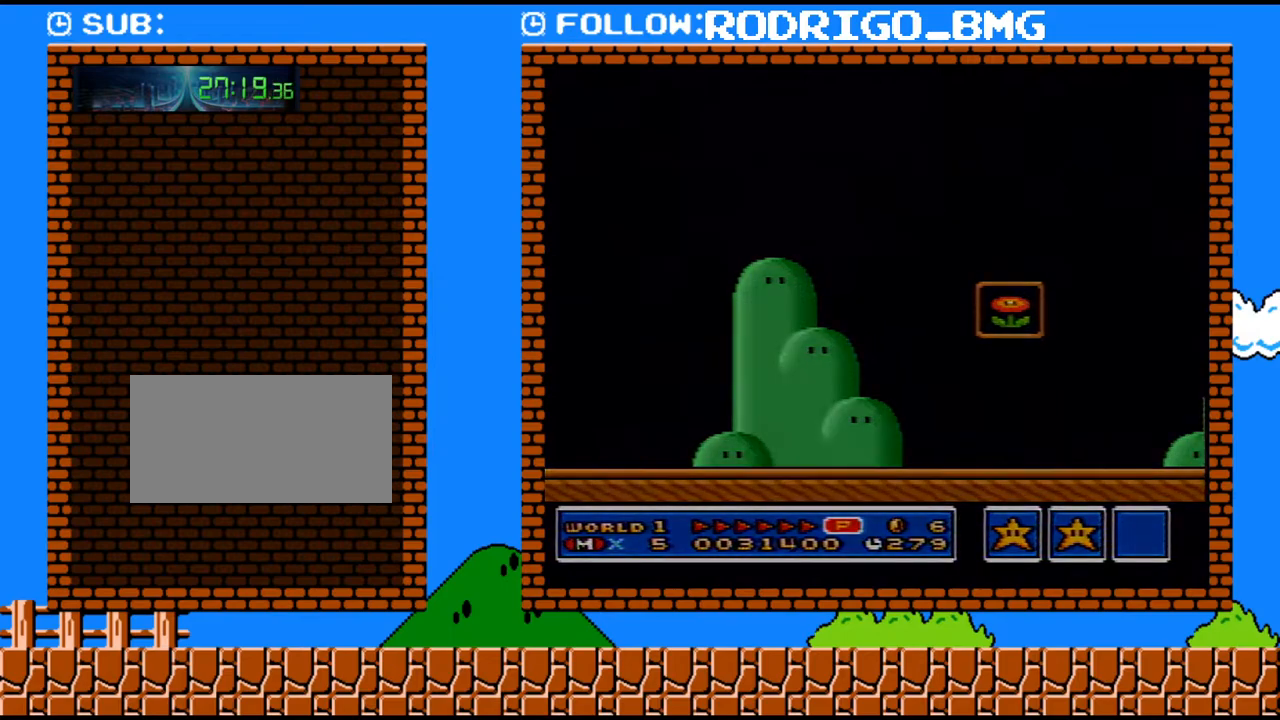
{"buttons": ["B", "Y", "DPAD_RIGHT"], "events": [[100, "B", "down"], [250, "B", "up"], [317, "B", "down"], [433, "B", "up"], [500, "B", "down"]]}
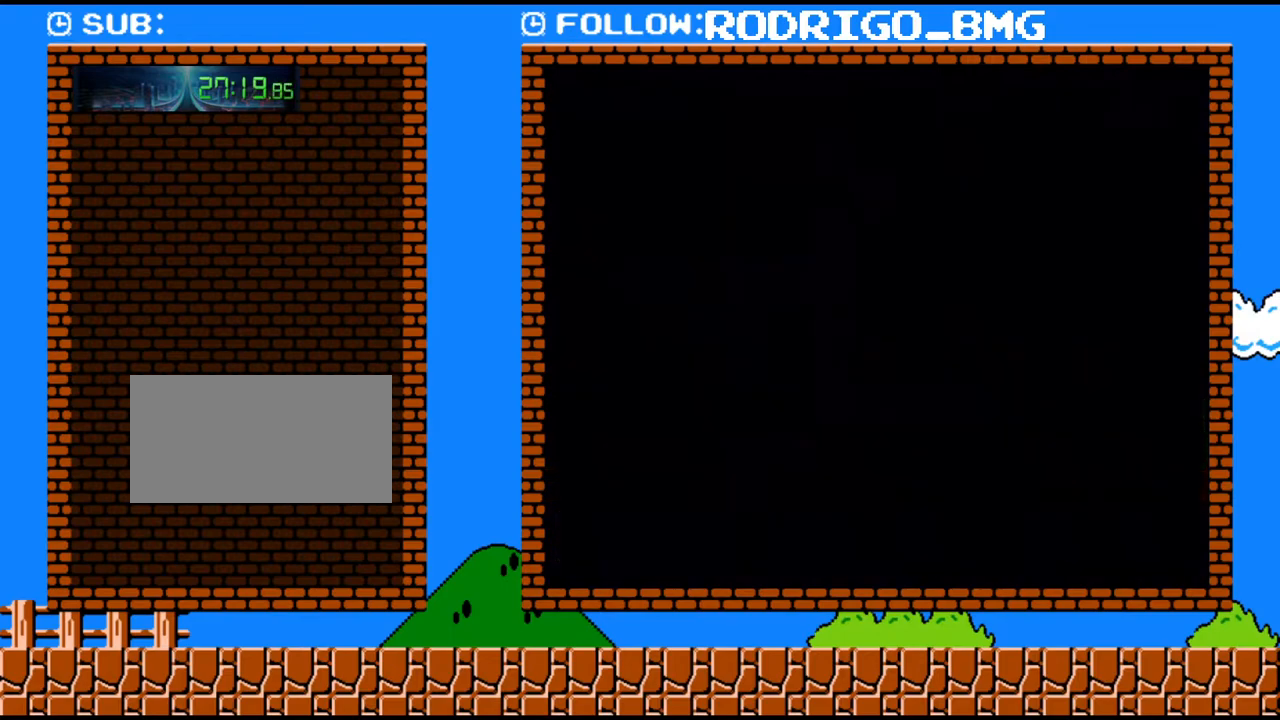
{"buttons": ["B", "Y", "DPAD_RIGHT"], "events": [[133, "B", "up"], [200, "B", "down"]]}
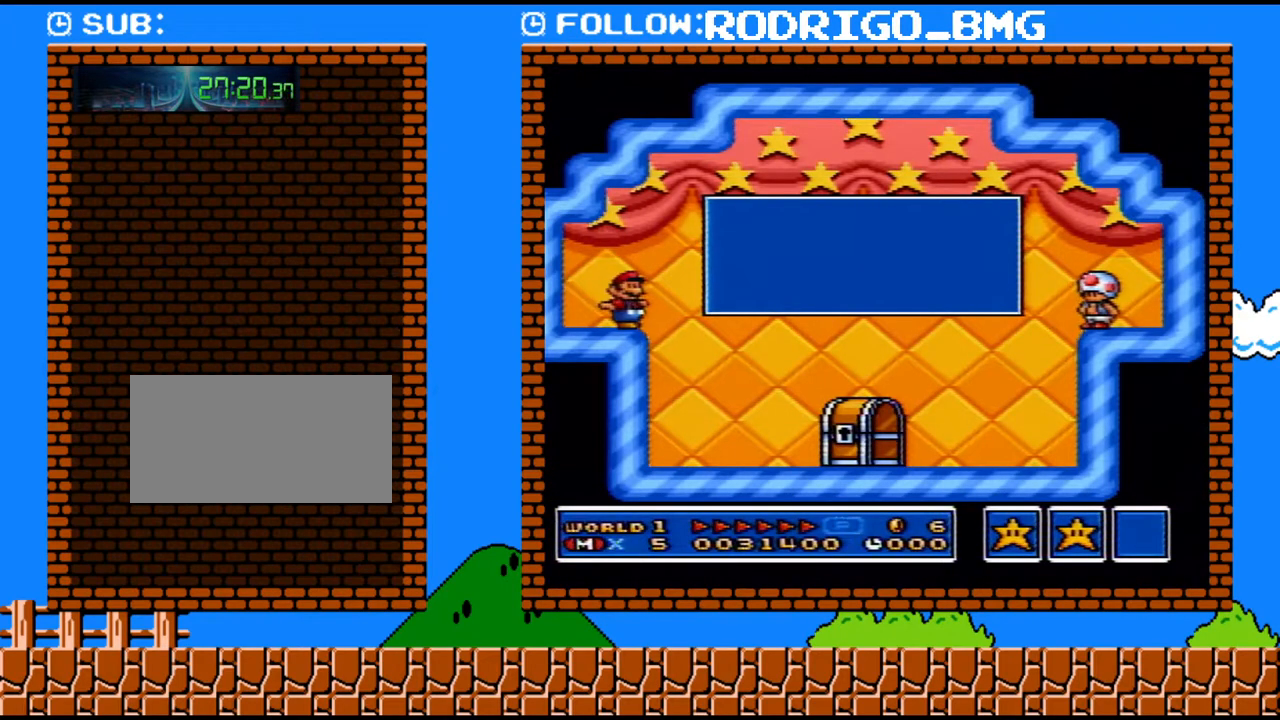
{"buttons": ["B", "Y", "DPAD_RIGHT"], "events": [[417, "B", "up"], [467, "B", "down"]]}
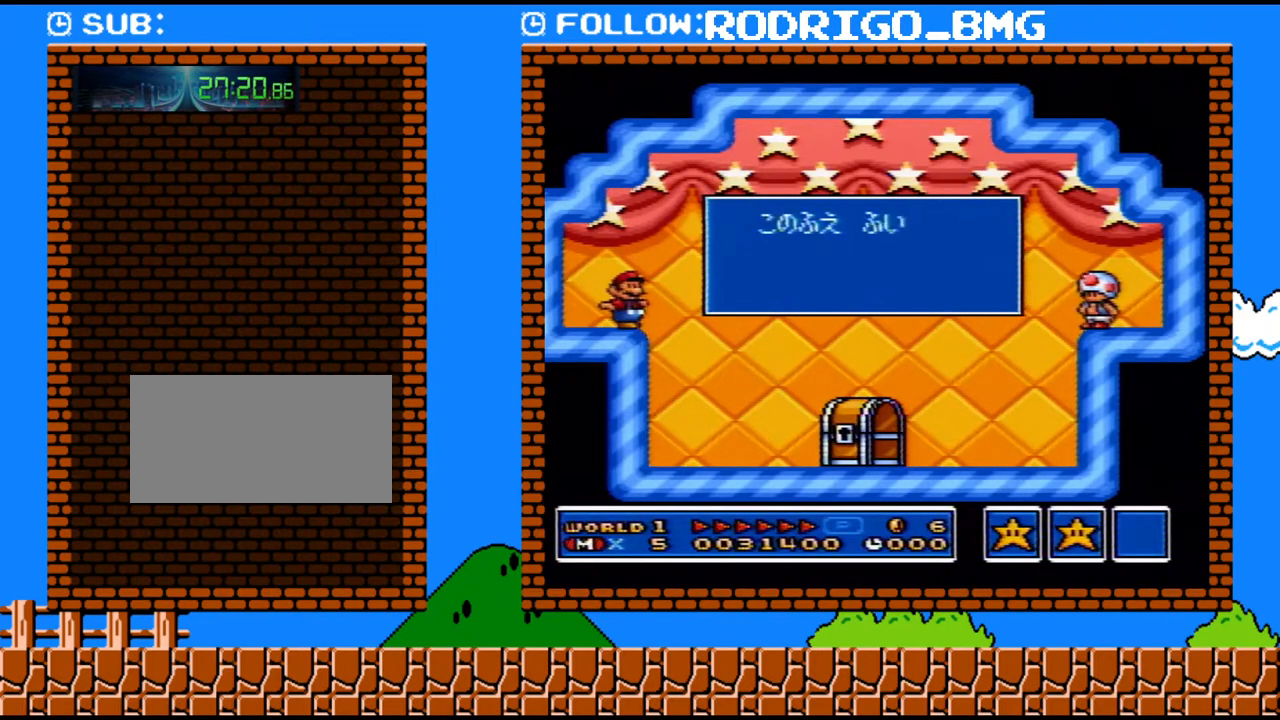
{"buttons": ["Y", "DPAD_RIGHT"], "events": [[100, "B", "up"], [150, "B", "down"], [283, "B", "up"], [350, "B", "down"], [467, "B", "up"]]}
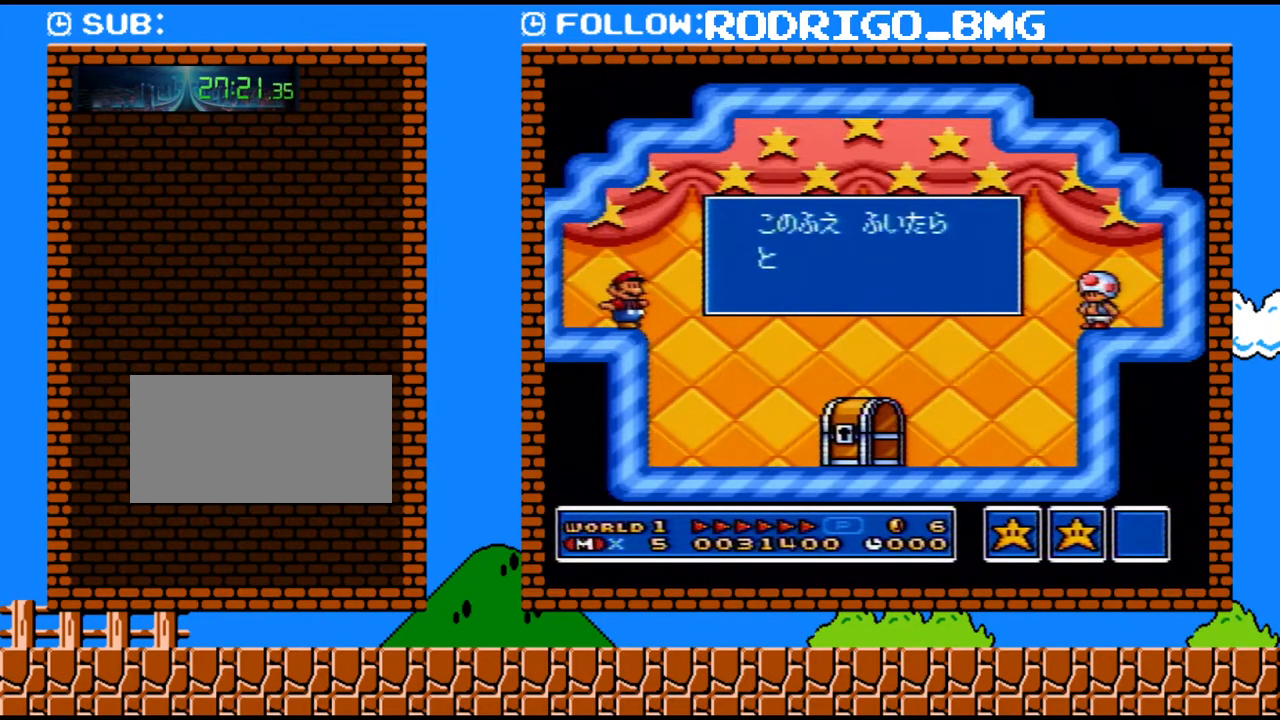
{"buttons": ["B", "Y", "DPAD_RIGHT"], "events": [[33, "B", "down"], [167, "B", "up"], [217, "B", "down"]]}
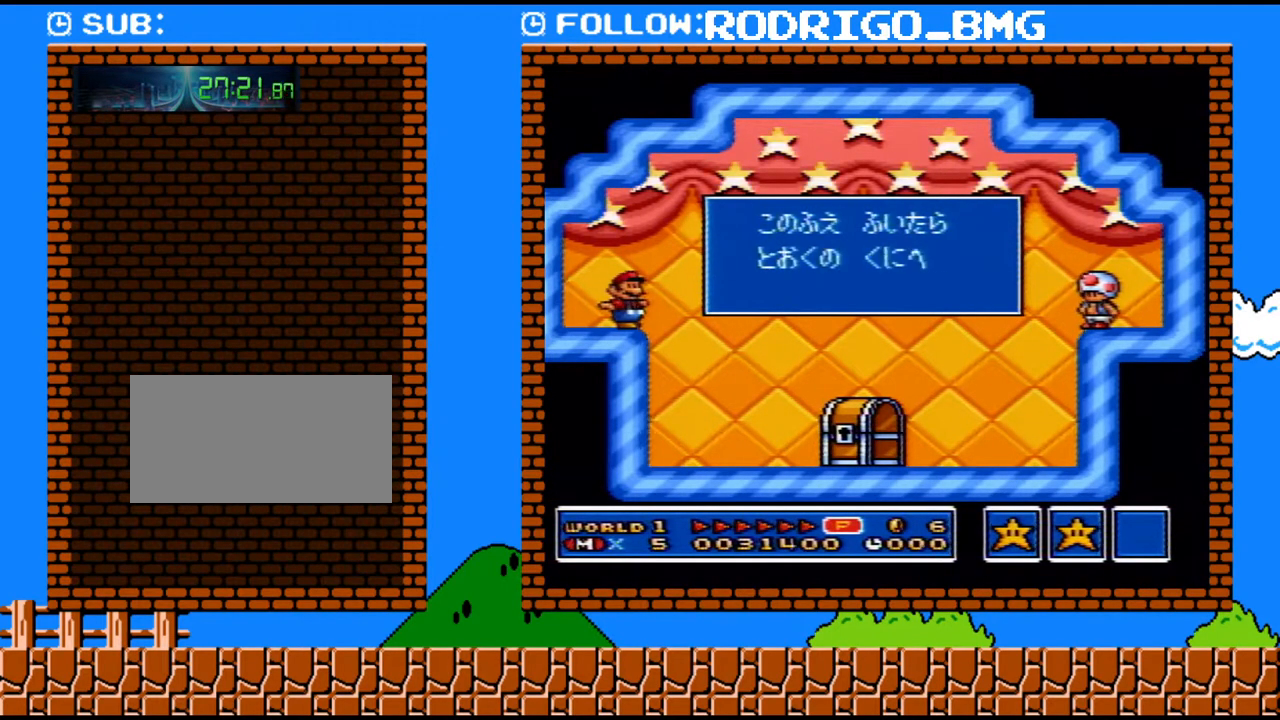
{"buttons": ["Y", "DPAD_RIGHT"], "events": [[67, "B", "up"], [133, "B", "down"], [283, "B", "up"], [350, "B", "down"], [467, "B", "up"]]}
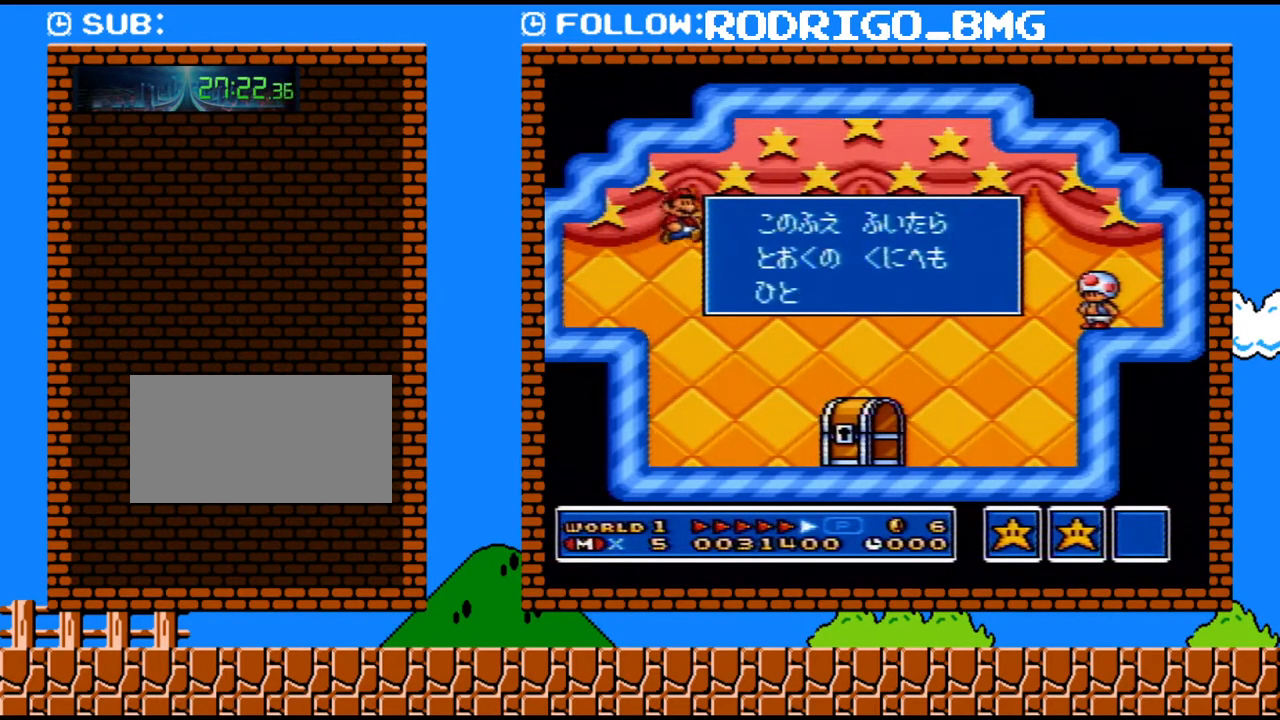
{"buttons": ["DPAD_LEFT"], "events": [[467, "DPAD_DOWN", "down"], [467, "Y", "up"], [500, "DPAD_DOWN", "up"], [500, "DPAD_LEFT", "down"], [500, "DPAD_RIGHT", "up"]]}
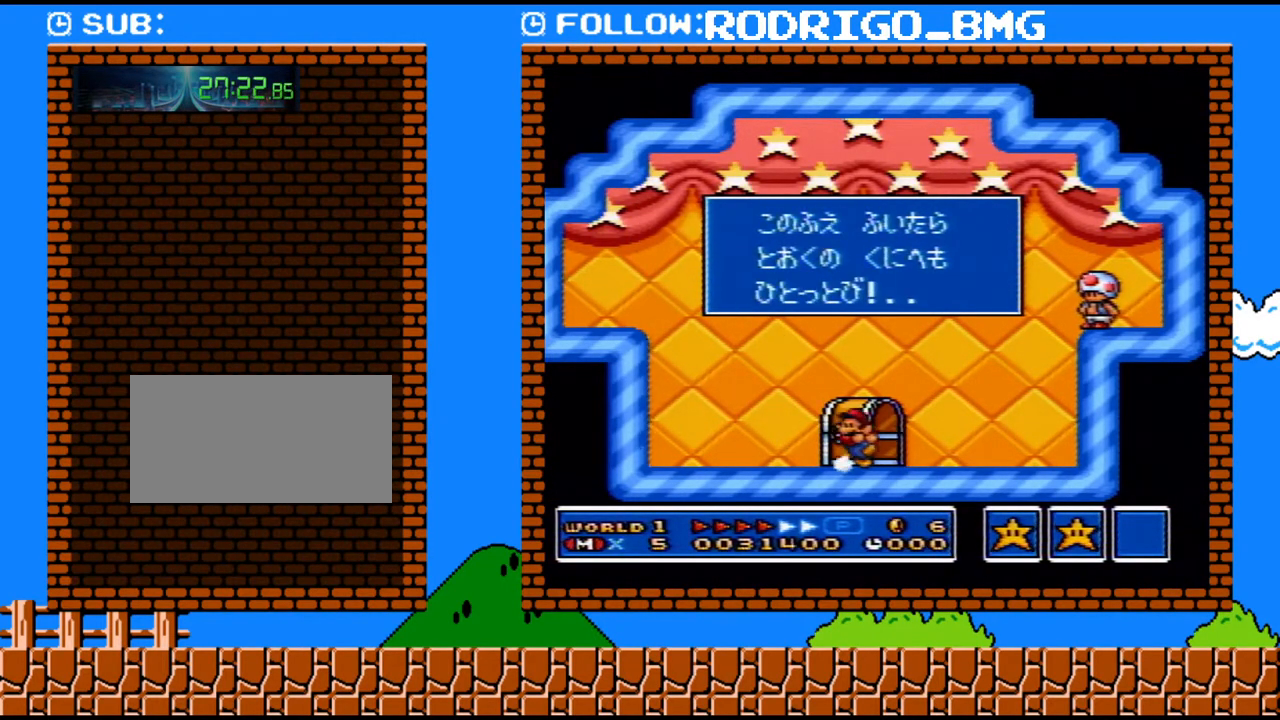
{"buttons": [], "events": [[33, "Y", "down"], [133, "DPAD_LEFT", "up"], [150, "Y", "up"]]}